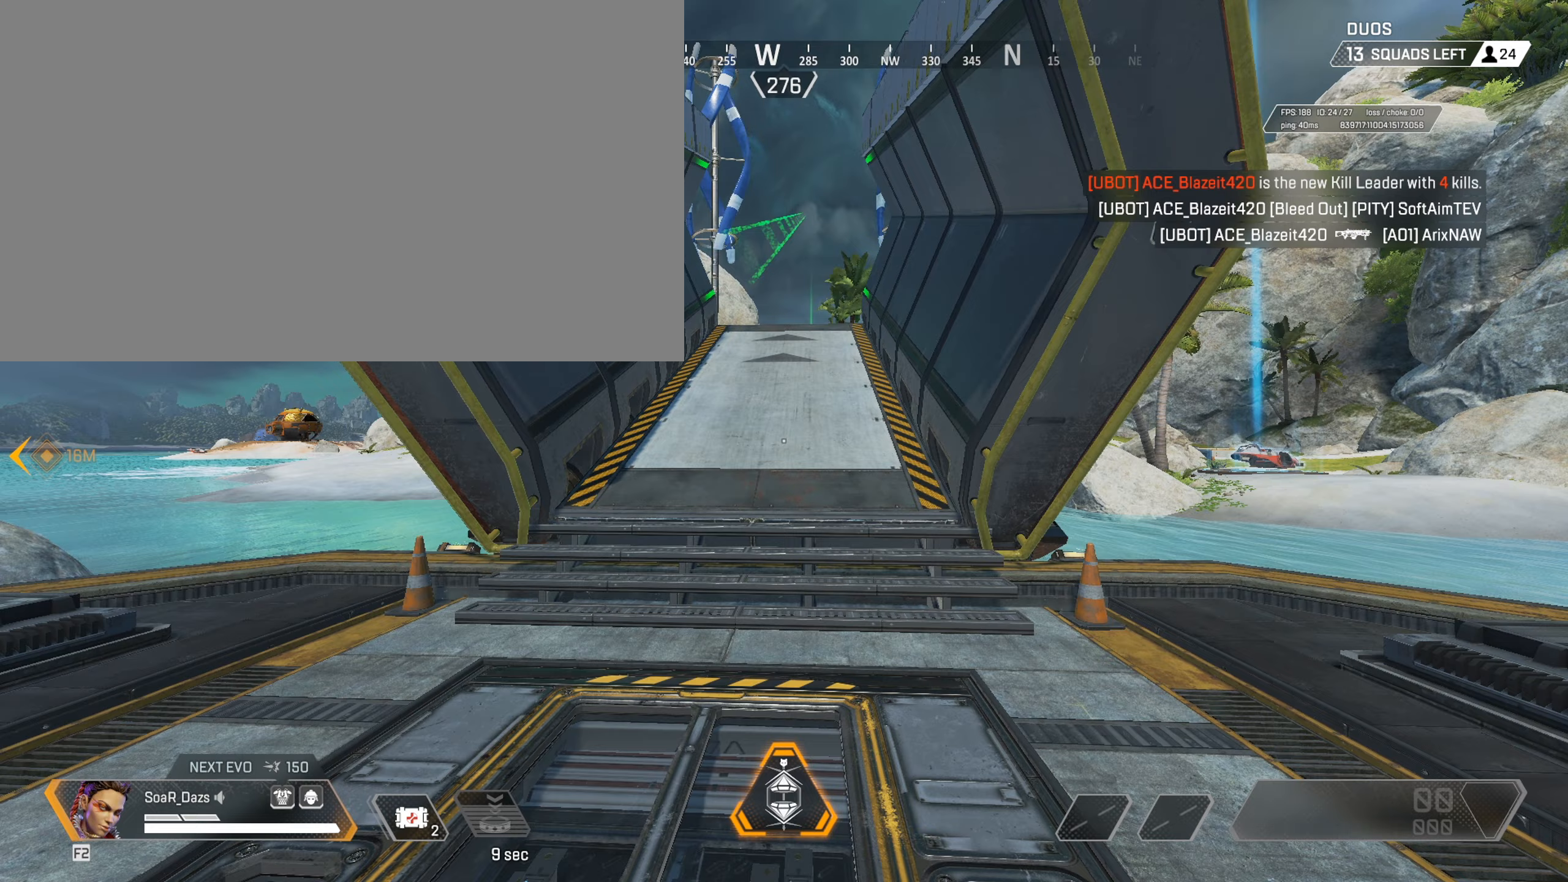
Gameplay with keyboard and mouse; each line is a JSON object with the keys and mouse buttons held at the frame after it (dt_ms = milliseconds from this image to that frame). "events" lists presses ("down") and releases ("up") of "1", "2", "3", "4", "5", "a", "alt", "c", "caps_lock", "ctrl", "d", "e", "f", "g", "q", "r", "s", "shift", "space", "t", "tab", "v", "w", "x", "z", "mouse_left", "mouse_wheel" and "mouse_right" between this image and that frame as [ms after this image, input, new state], when the widget could be followed in between. "mouse_left", "mouse_wheel", "mouse_right" = the "left", "wheel", "right" buttons of the "mouse" list. No other keys are recorded. "wheel" means that the mouse wheel is clicked or scrolled. Not read: mouse_move.
{"dt_ms": 417, "keys": [], "mouse": [], "events": []}
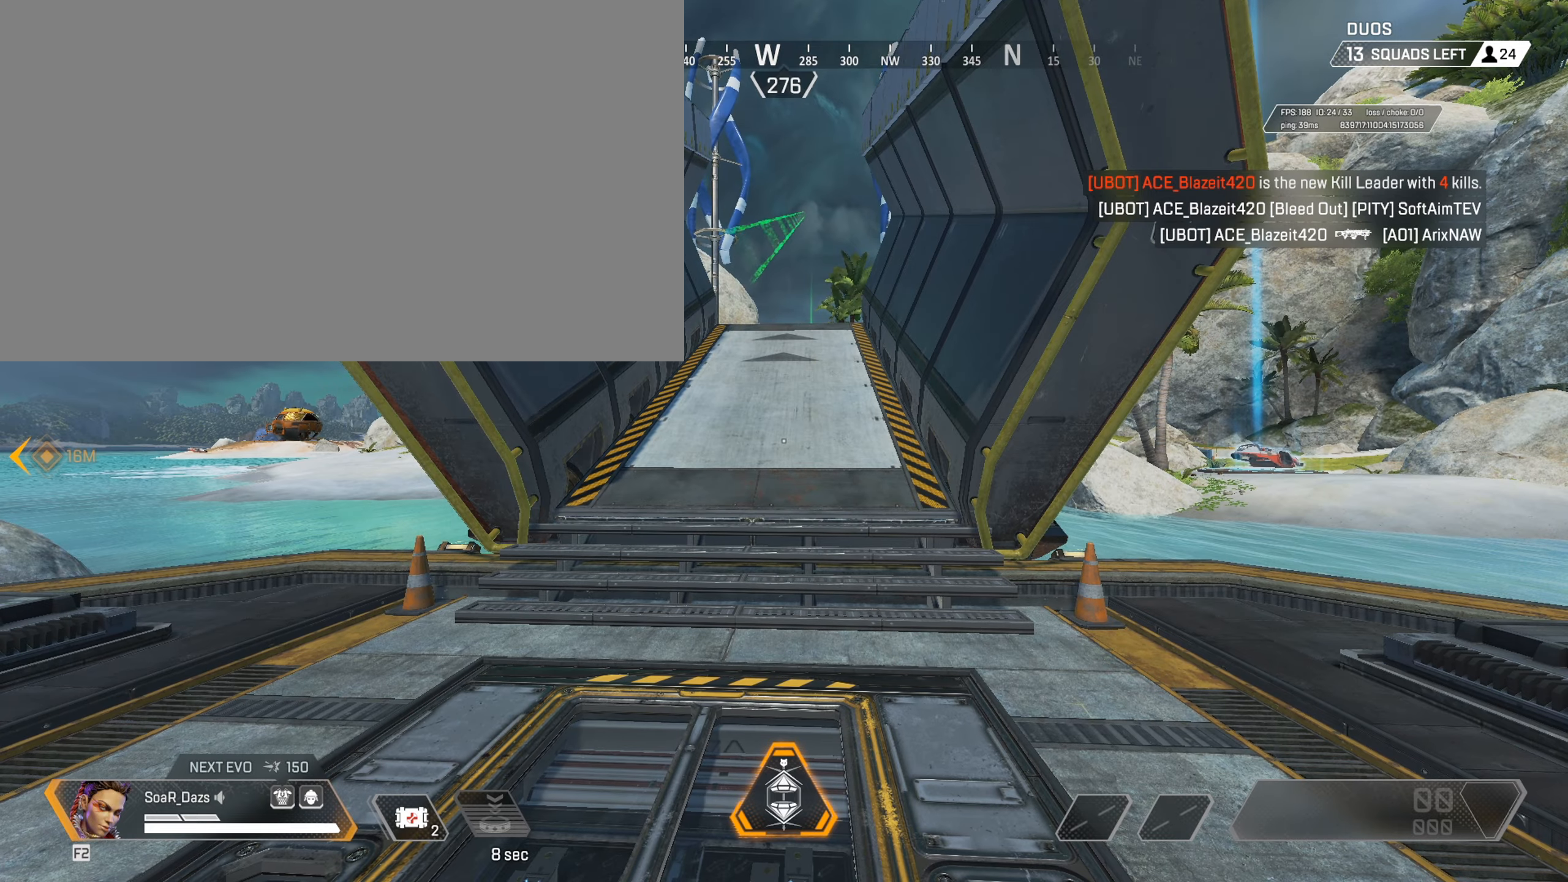
{"dt_ms": 501, "keys": [], "mouse": [], "events": []}
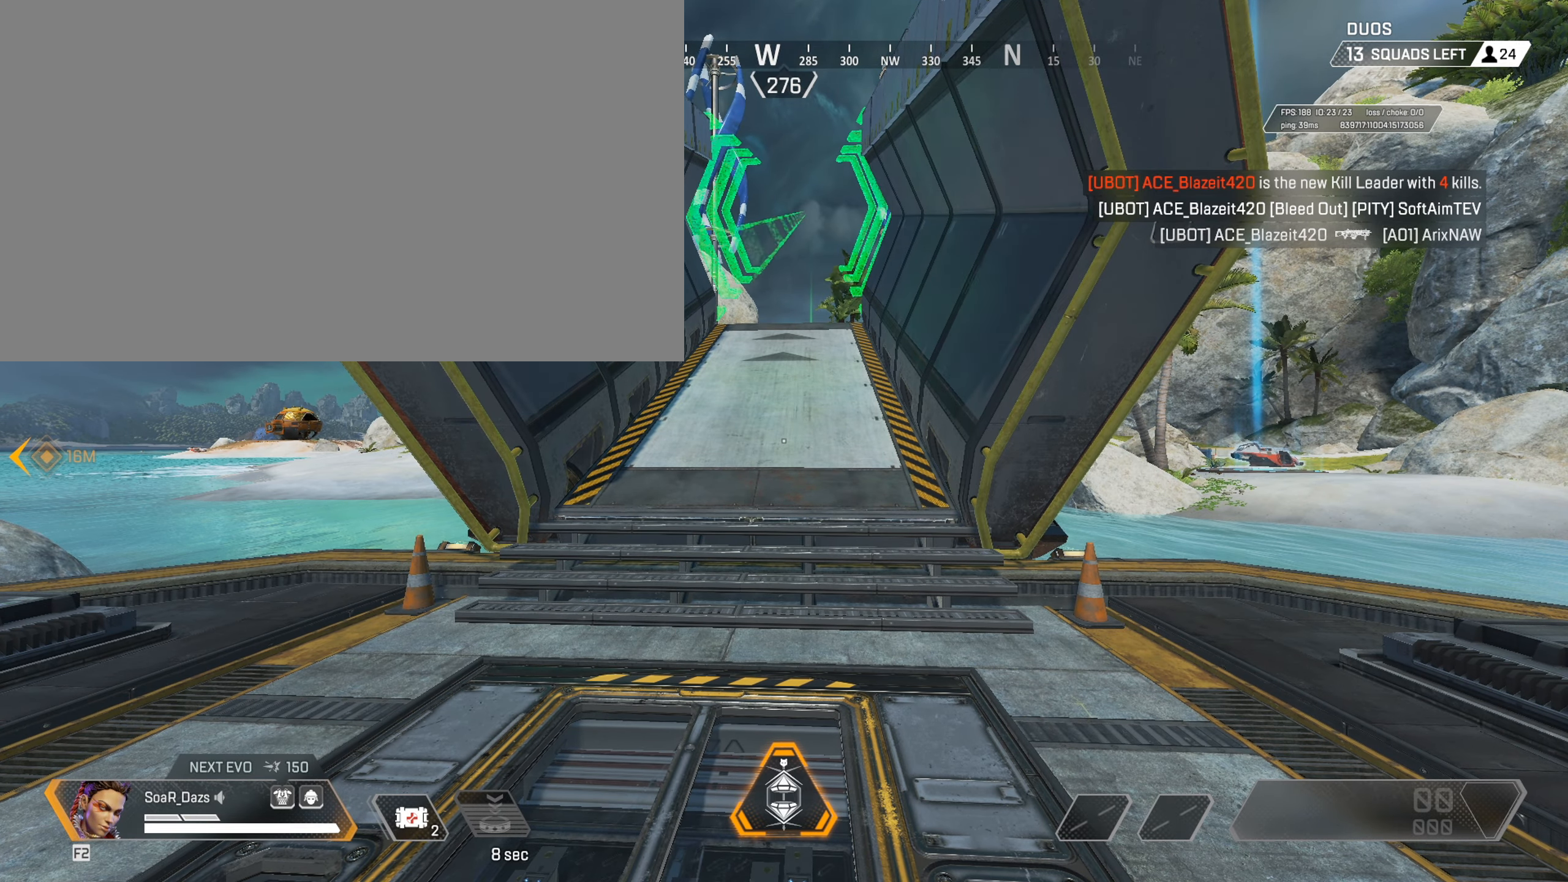
{"dt_ms": 500, "keys": [], "mouse": [], "events": []}
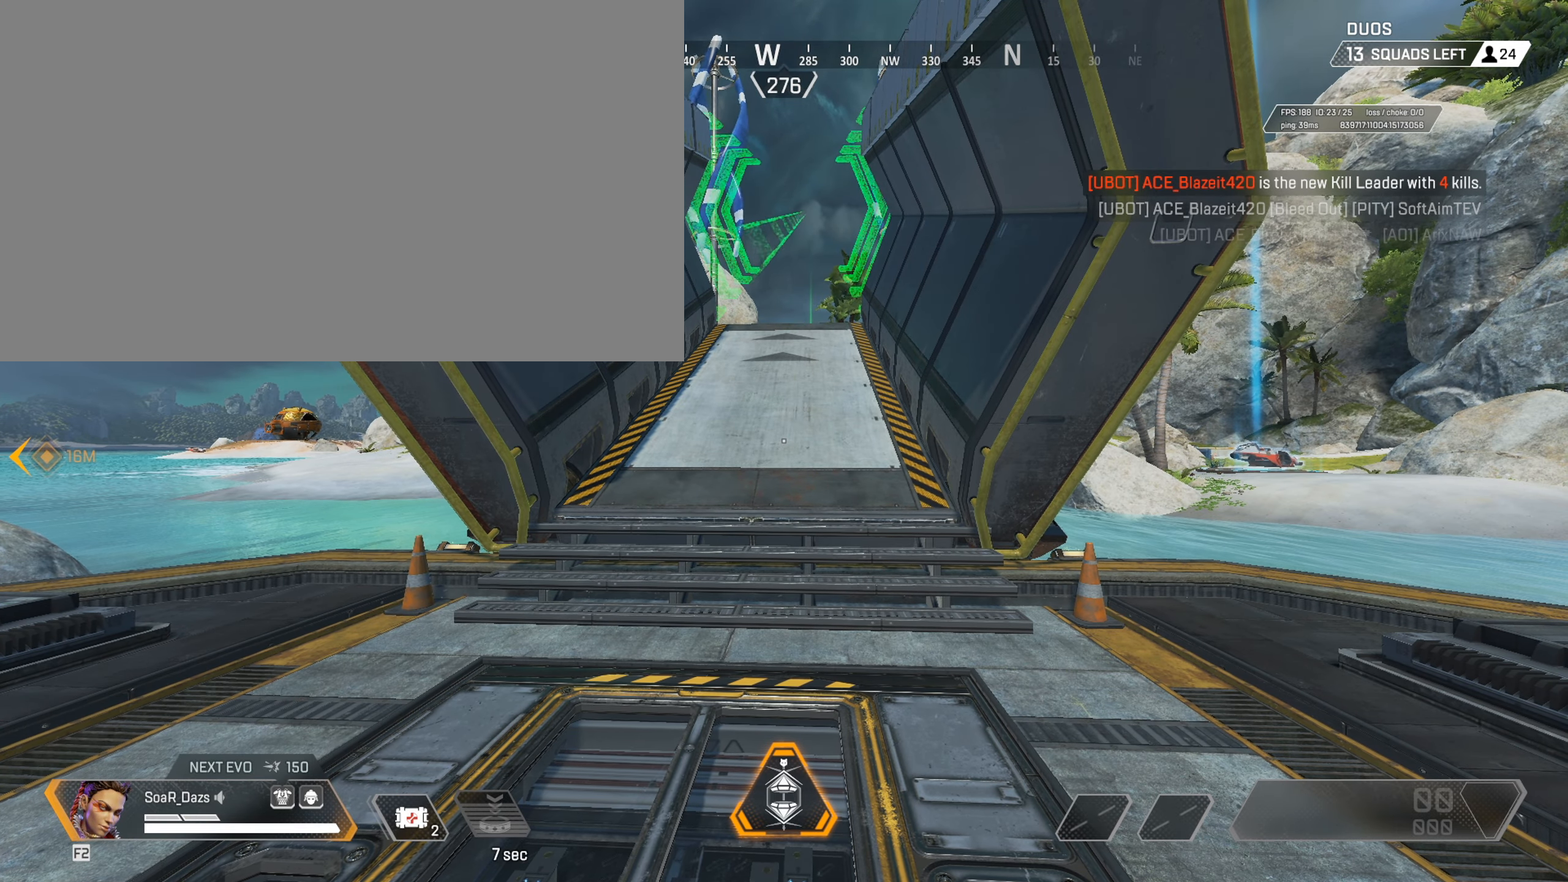
{"dt_ms": 501, "keys": [], "mouse": [], "events": []}
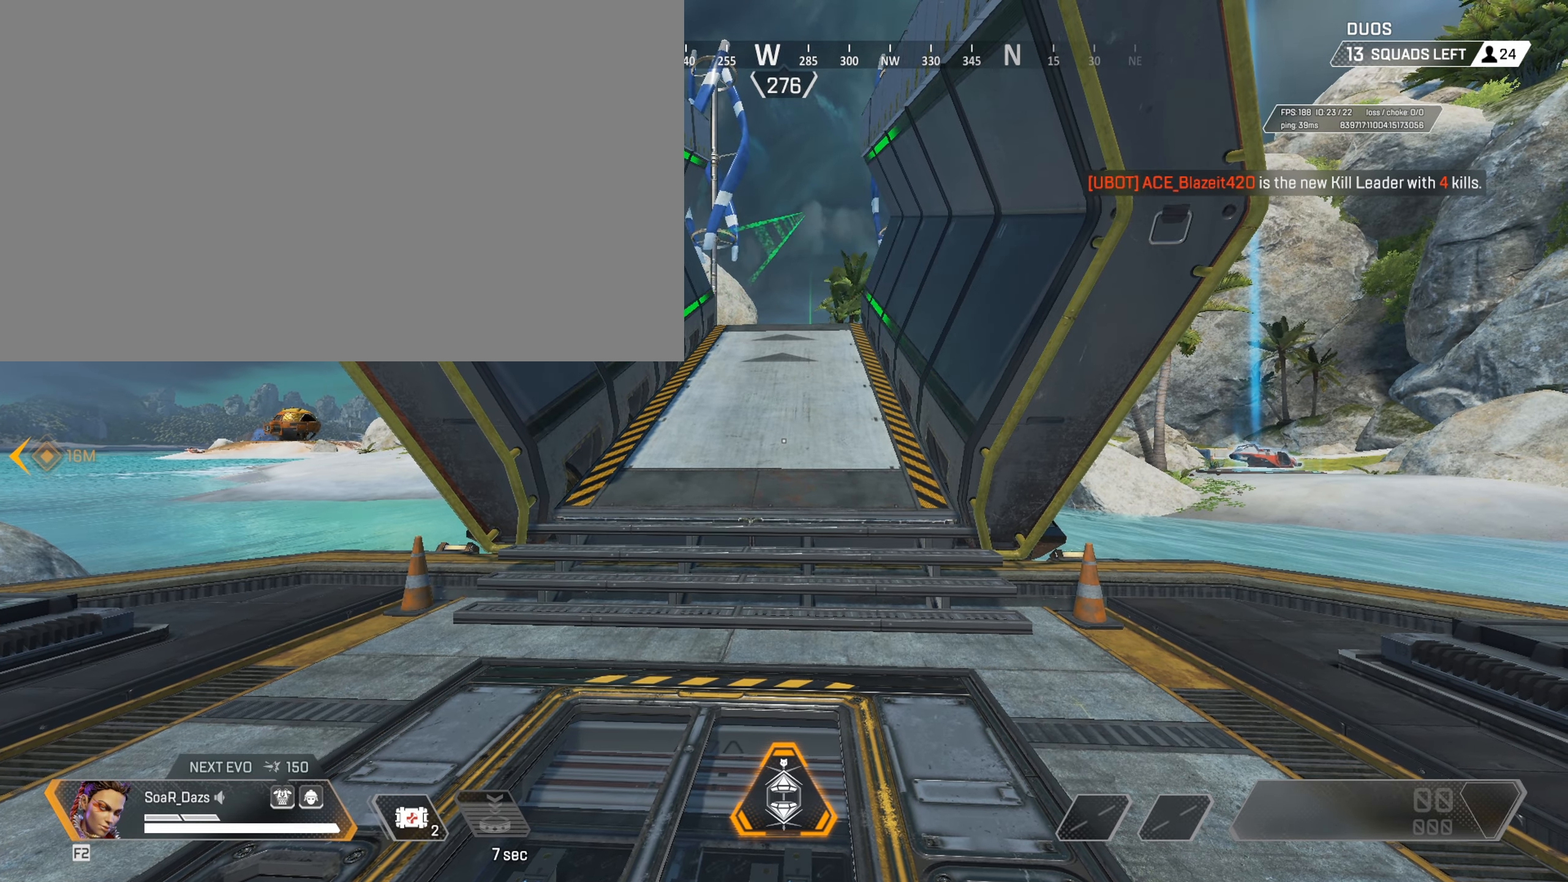
{"dt_ms": 500, "keys": [], "mouse": [], "events": []}
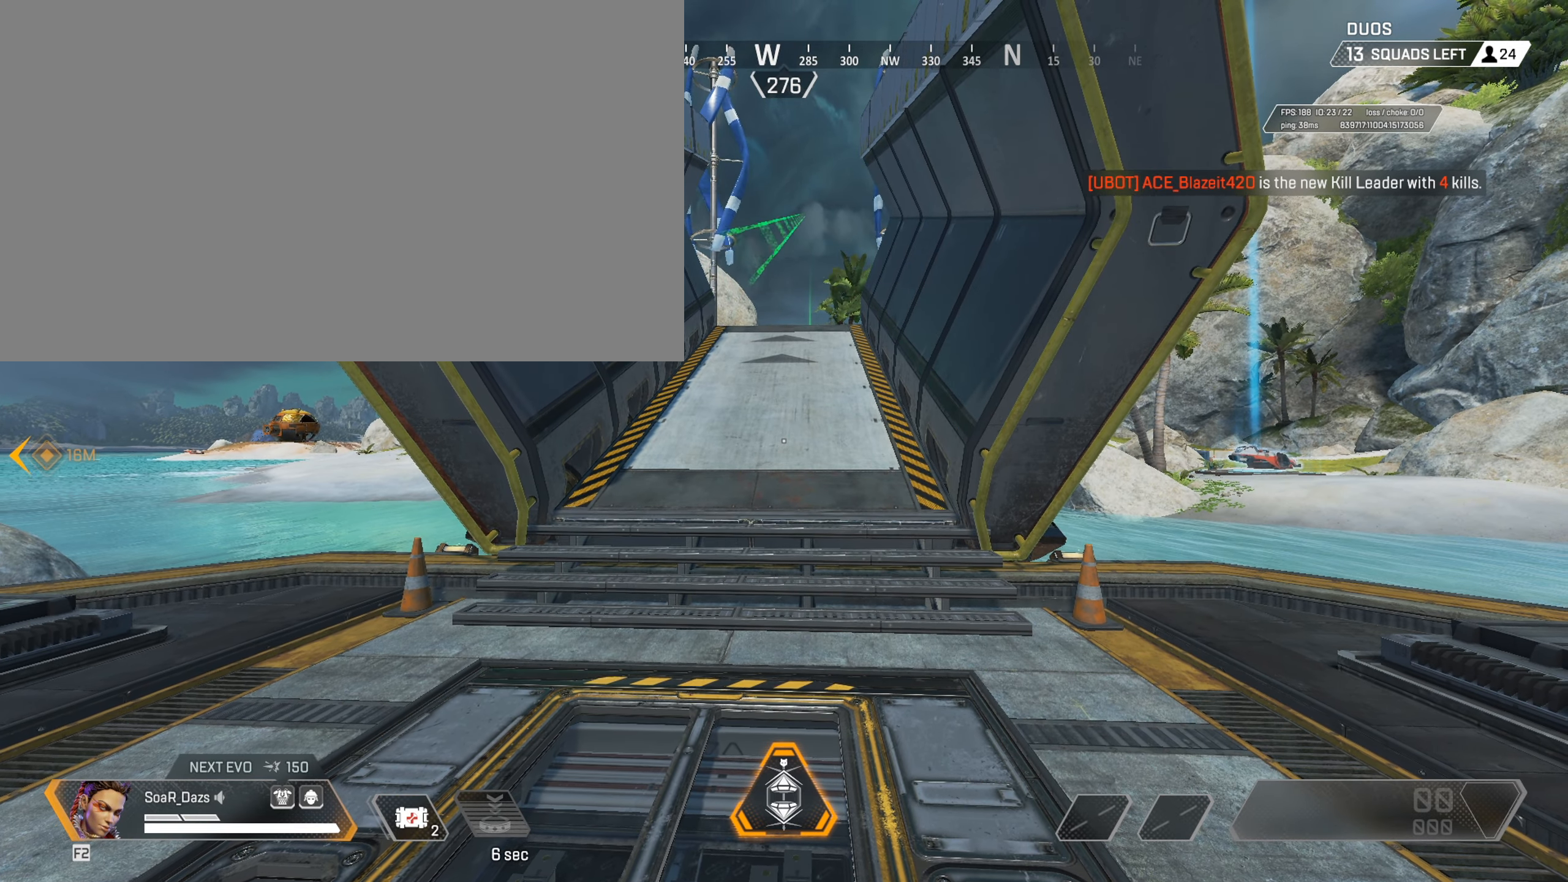
{"dt_ms": 501, "keys": [], "mouse": [], "events": []}
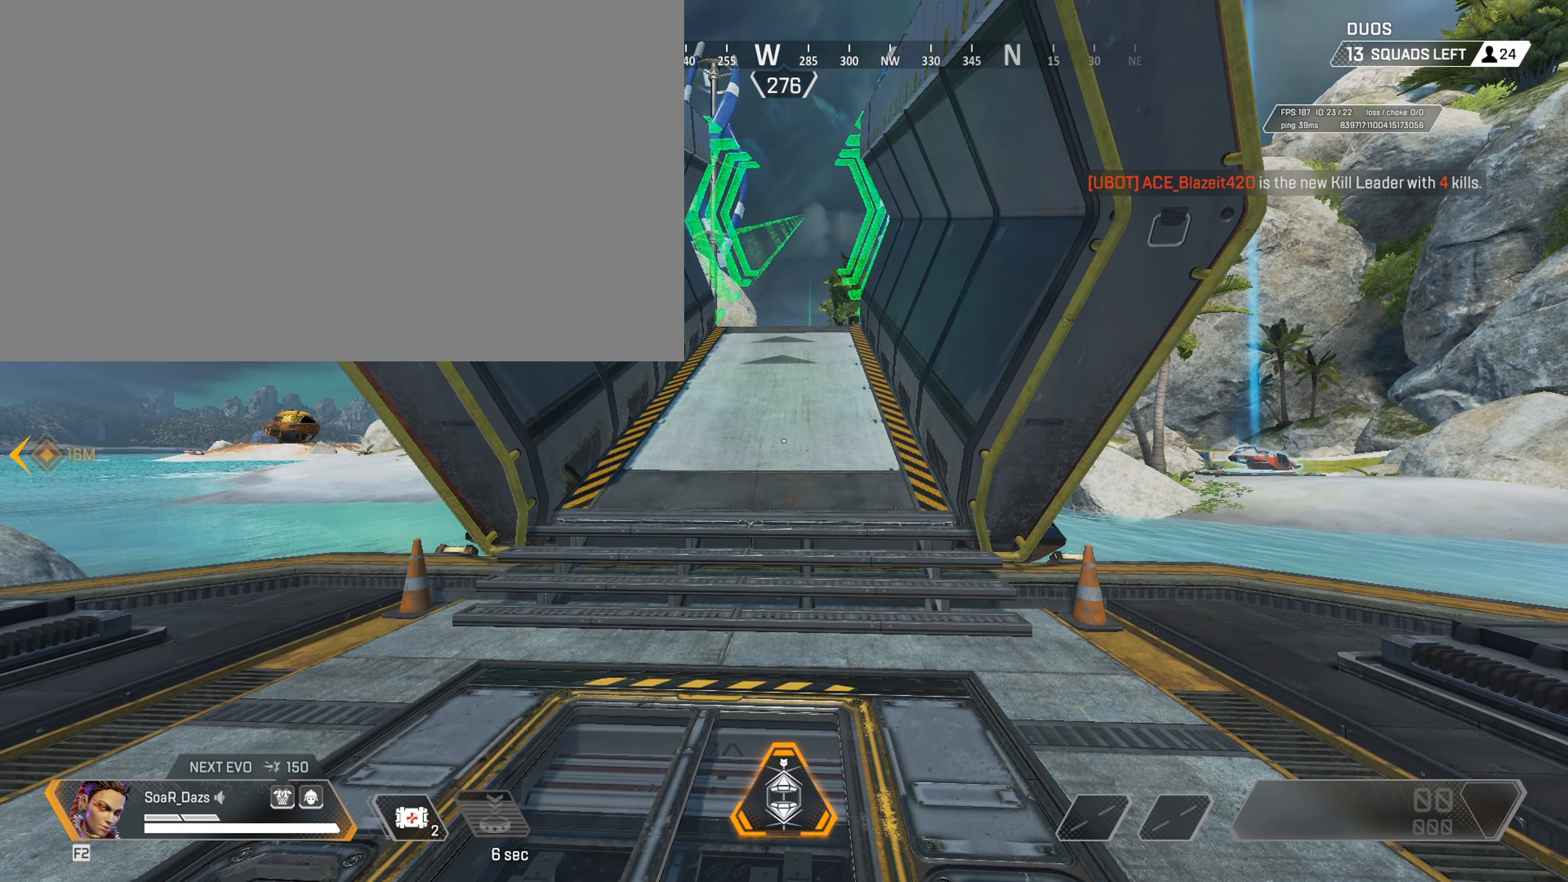
{"dt_ms": 500, "keys": ["d", "w"], "mouse": [], "events": [[467, "d", "down"], [467, "w", "down"]]}
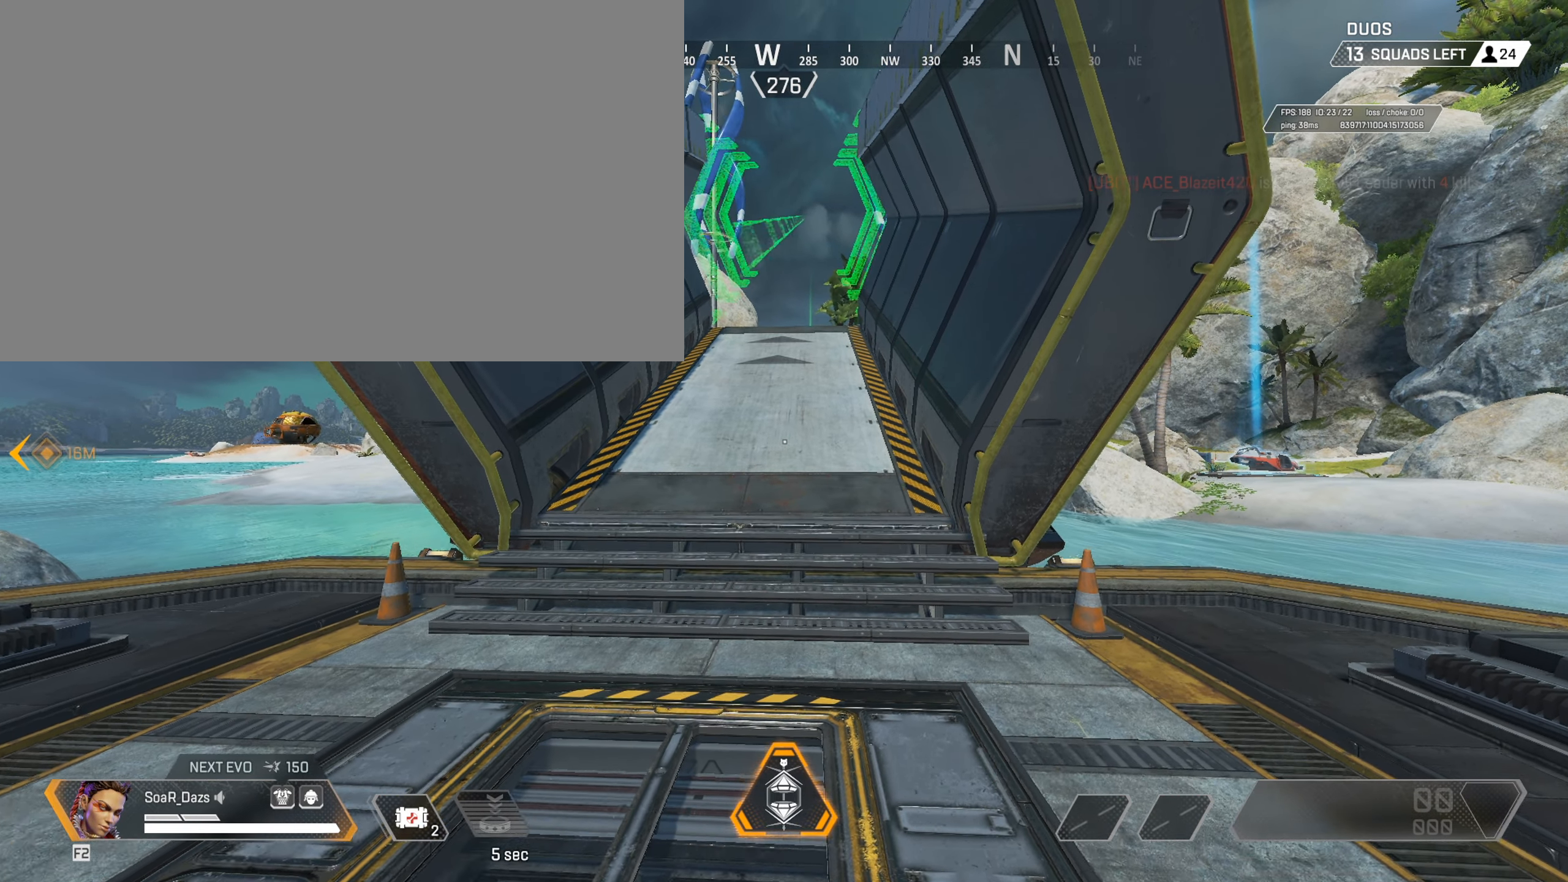
{"dt_ms": 501, "keys": [], "mouse": [], "events": [[150, "d", "up"], [150, "w", "up"], [300, "a", "down"], [434, "a", "up"]]}
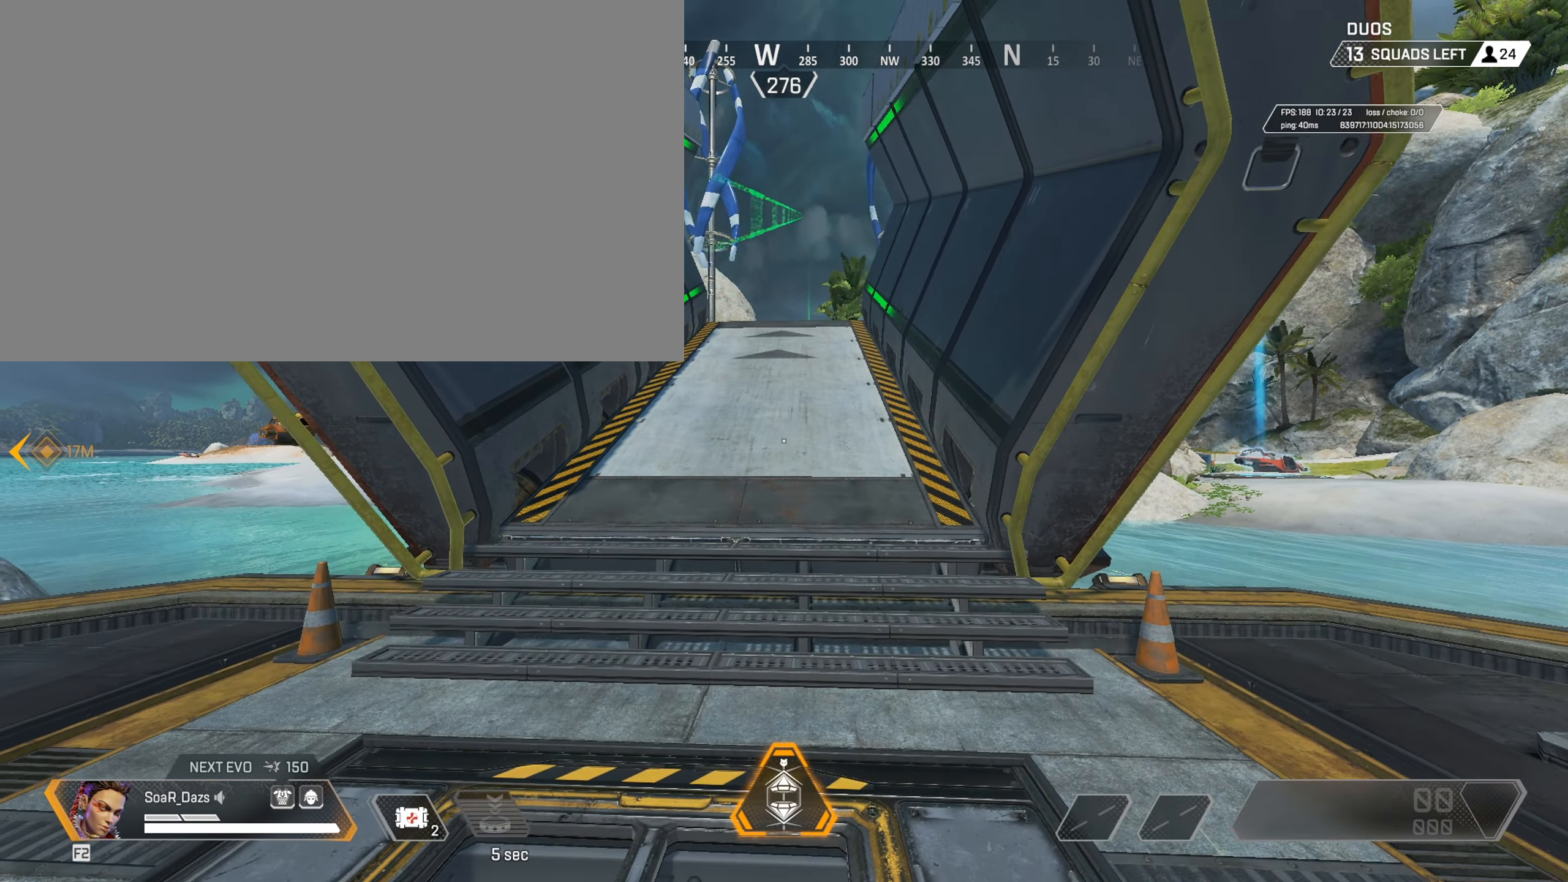
{"dt_ms": 500, "keys": [], "mouse": [], "events": []}
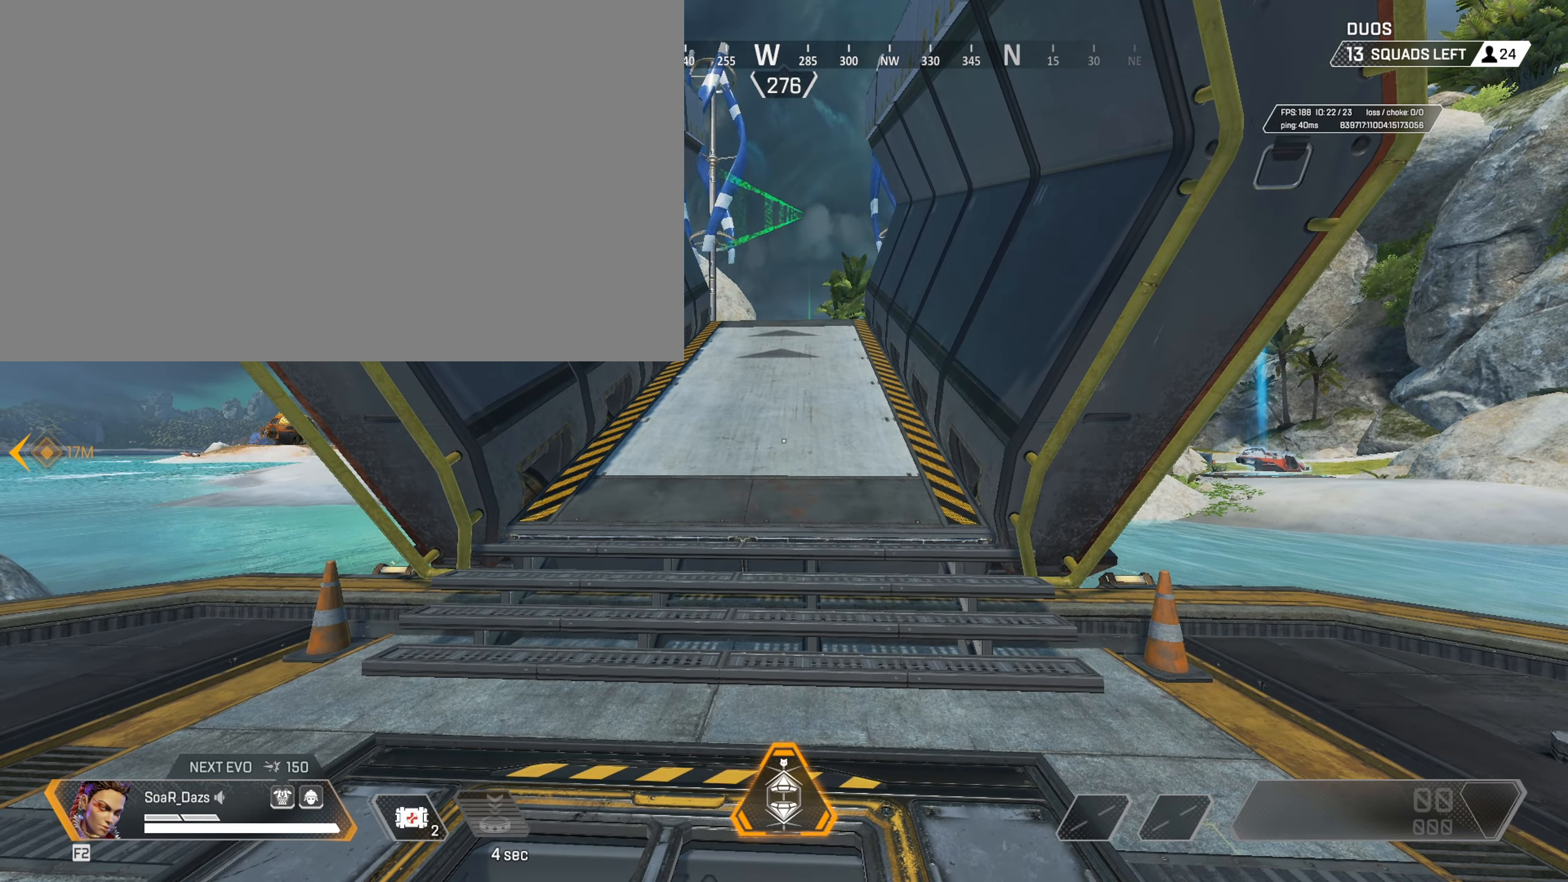
{"dt_ms": 501, "keys": [], "mouse": [], "events": []}
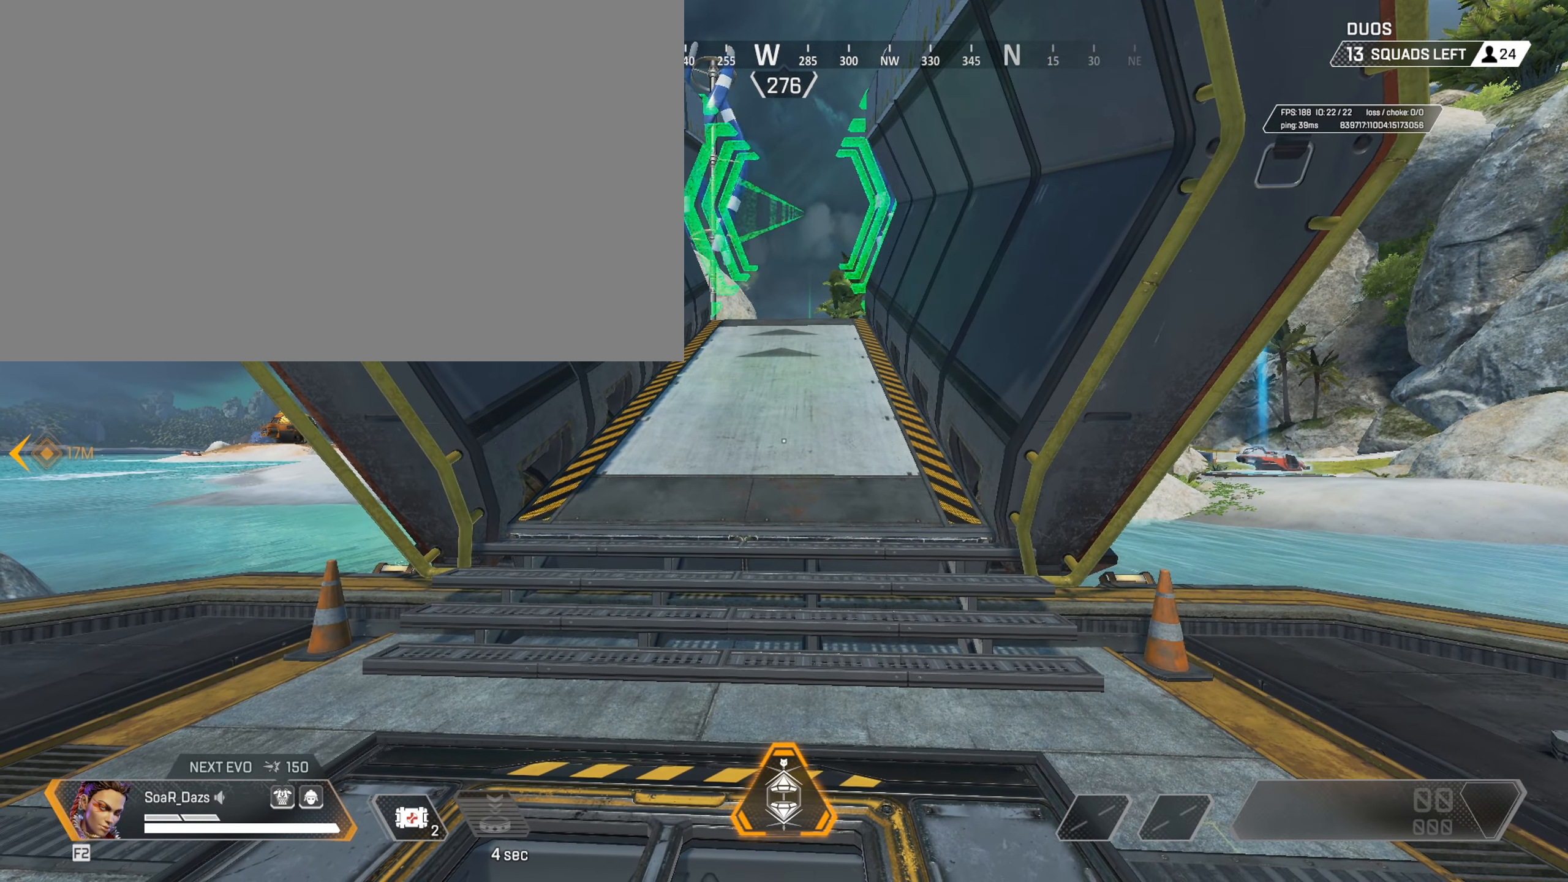
{"dt_ms": 500, "keys": [], "mouse": [], "events": []}
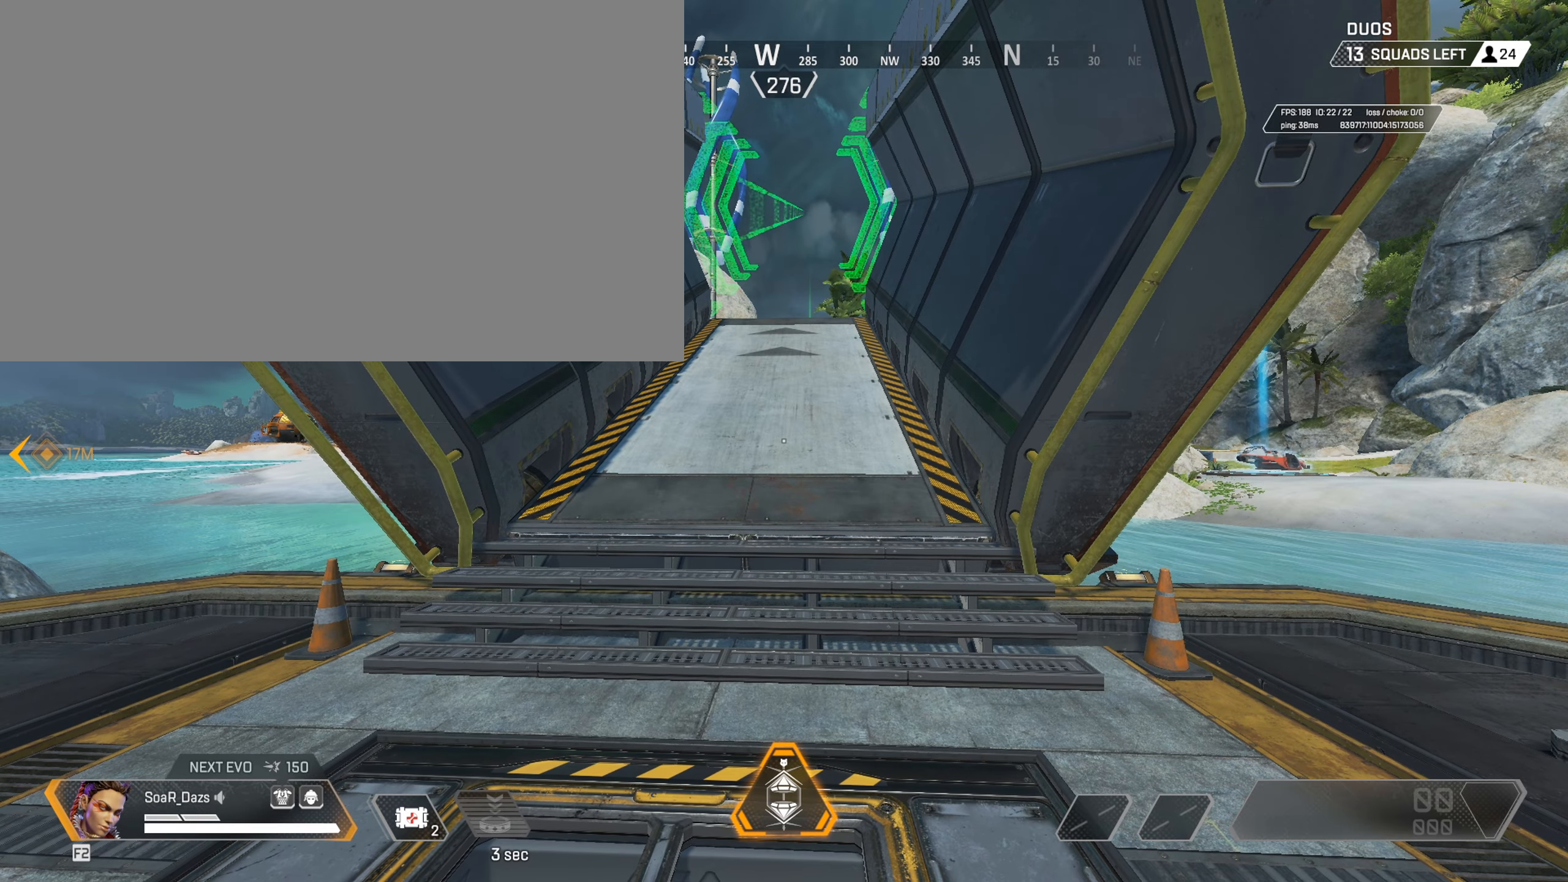
{"dt_ms": 501, "keys": [], "mouse": [], "events": []}
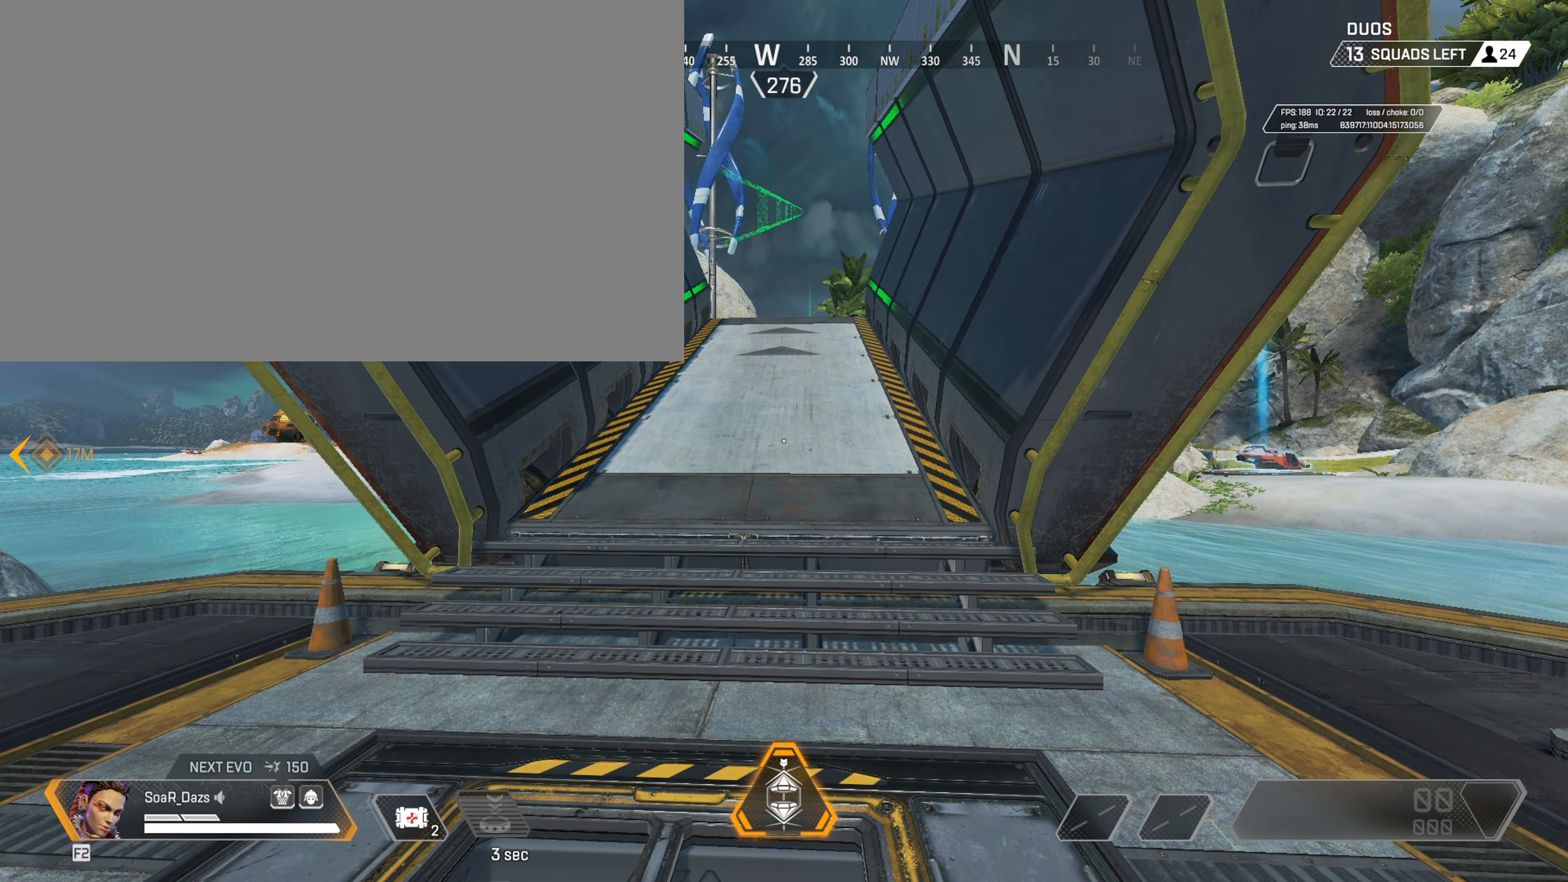
{"dt_ms": 500, "keys": [], "mouse": [], "events": []}
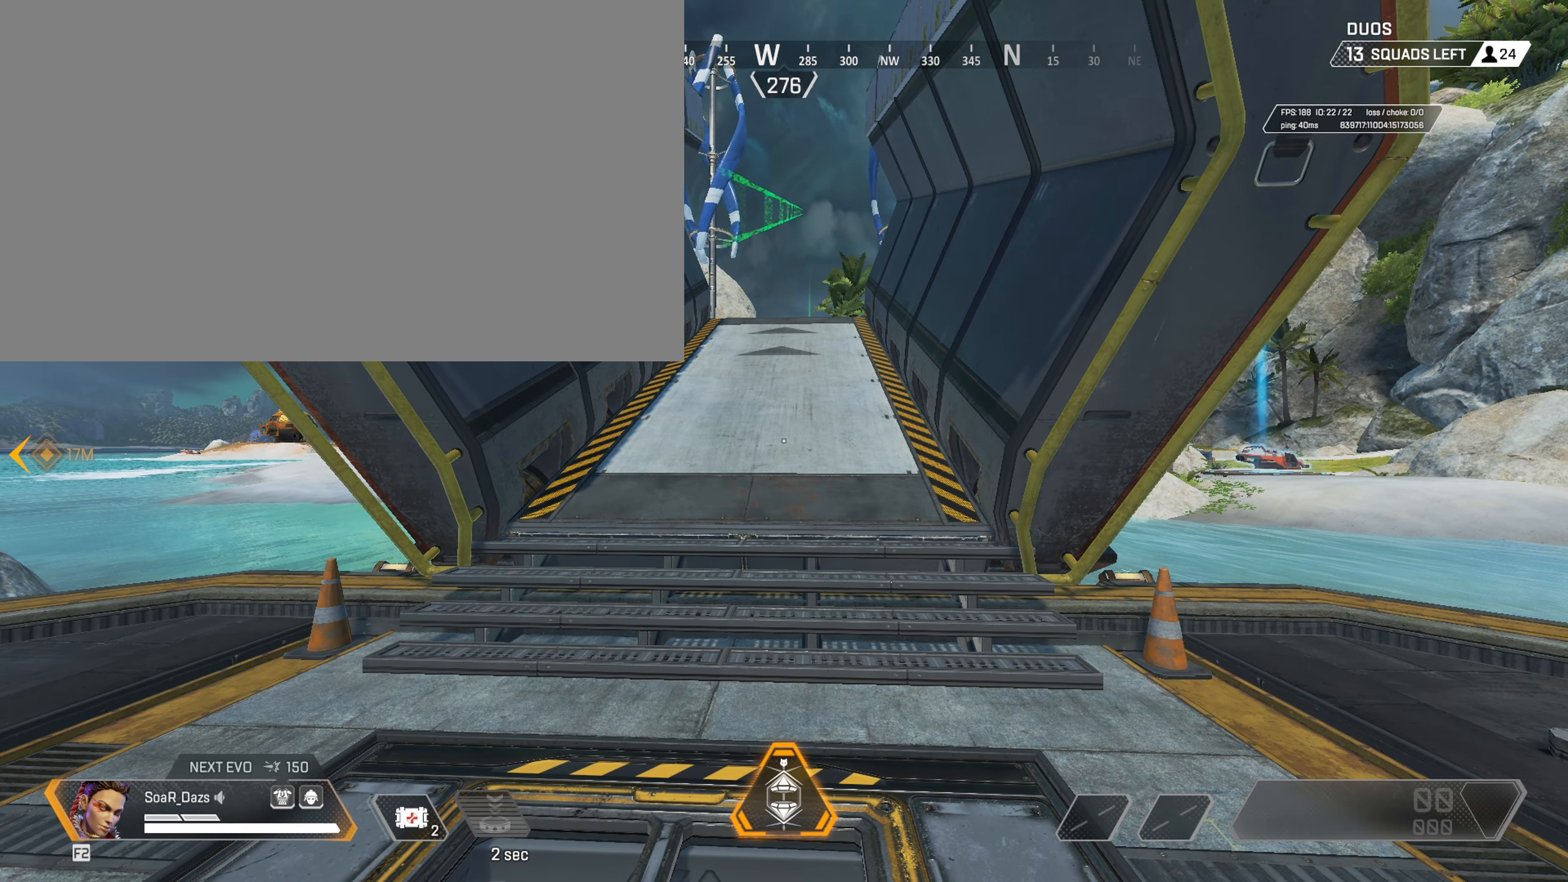
{"dt_ms": 501, "keys": [], "mouse": [], "events": []}
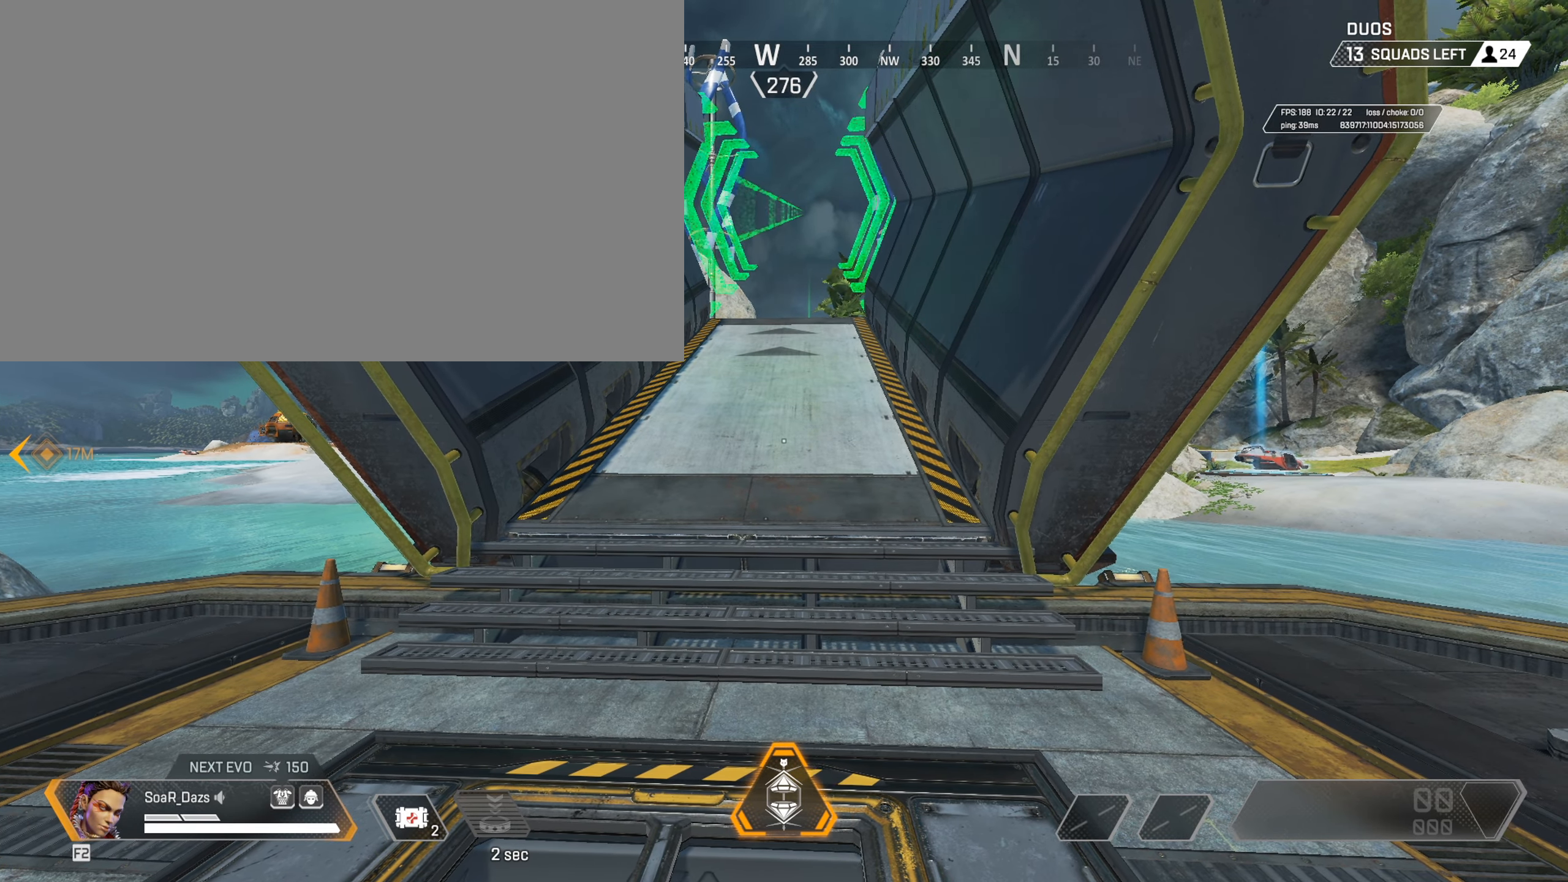
{"dt_ms": 500, "keys": ["a"], "mouse": [], "events": [[16, "d", "down"], [200, "d", "up"], [300, "a", "down"]]}
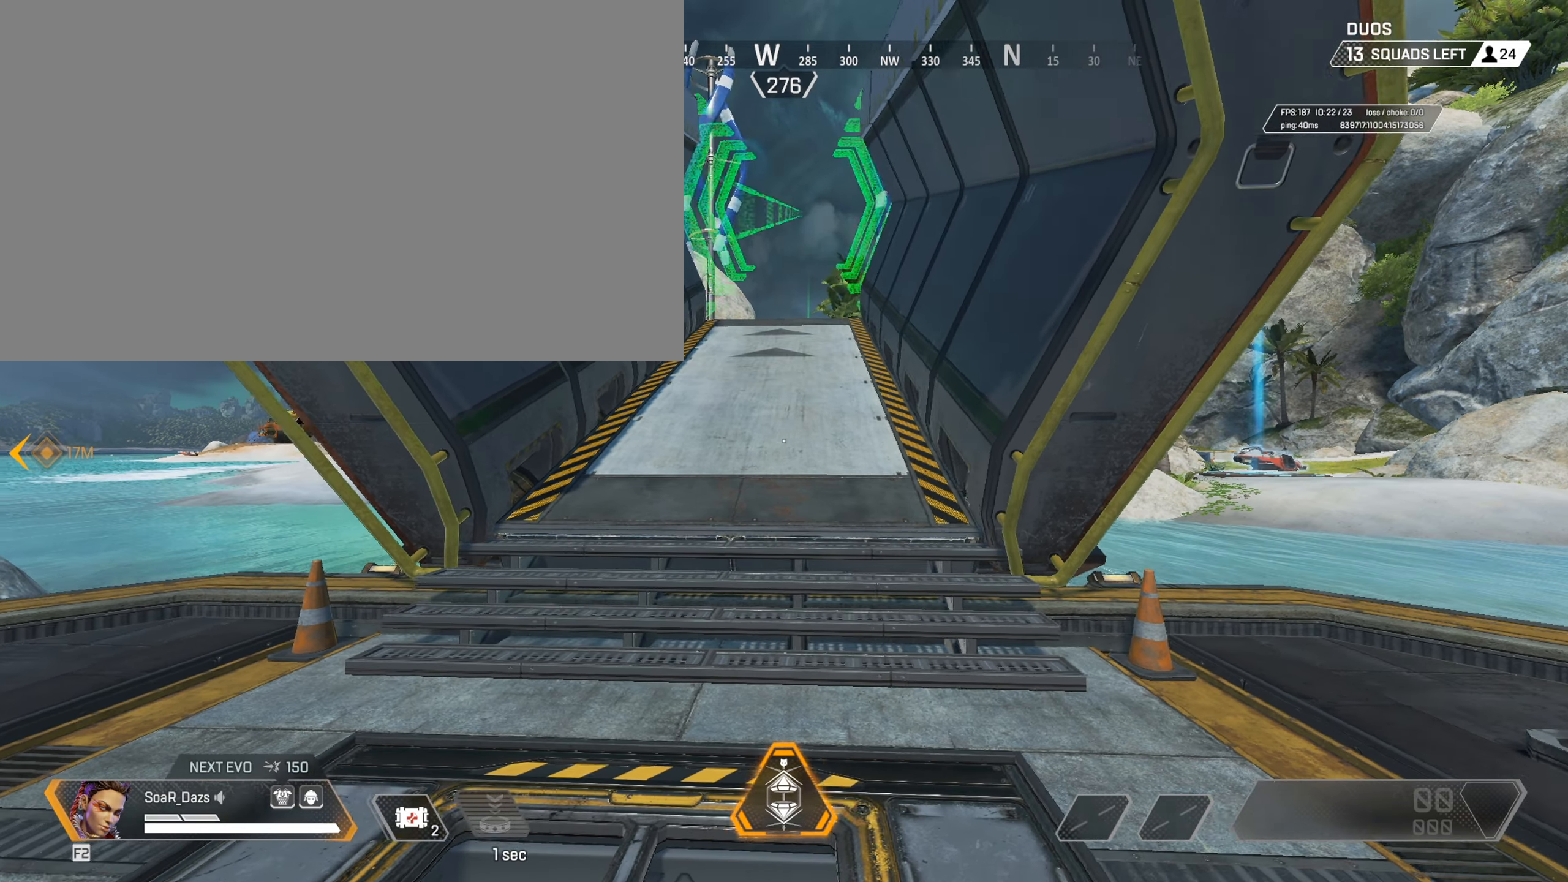
{"dt_ms": 501, "keys": [], "mouse": [], "events": [[33, "a", "up"]]}
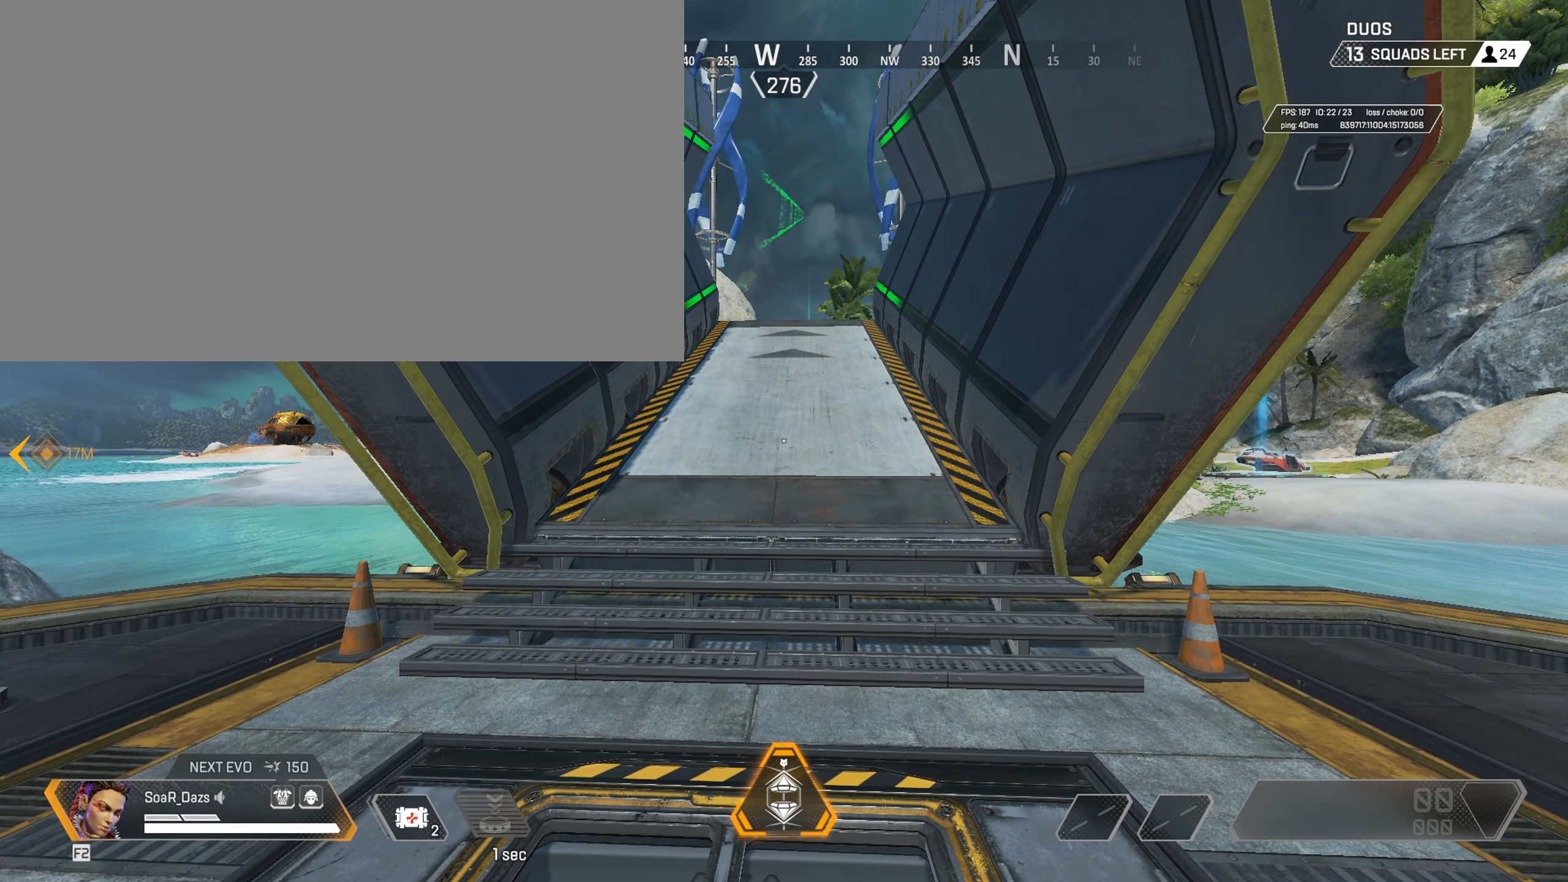
{"dt_ms": 500, "keys": [], "mouse": [], "events": []}
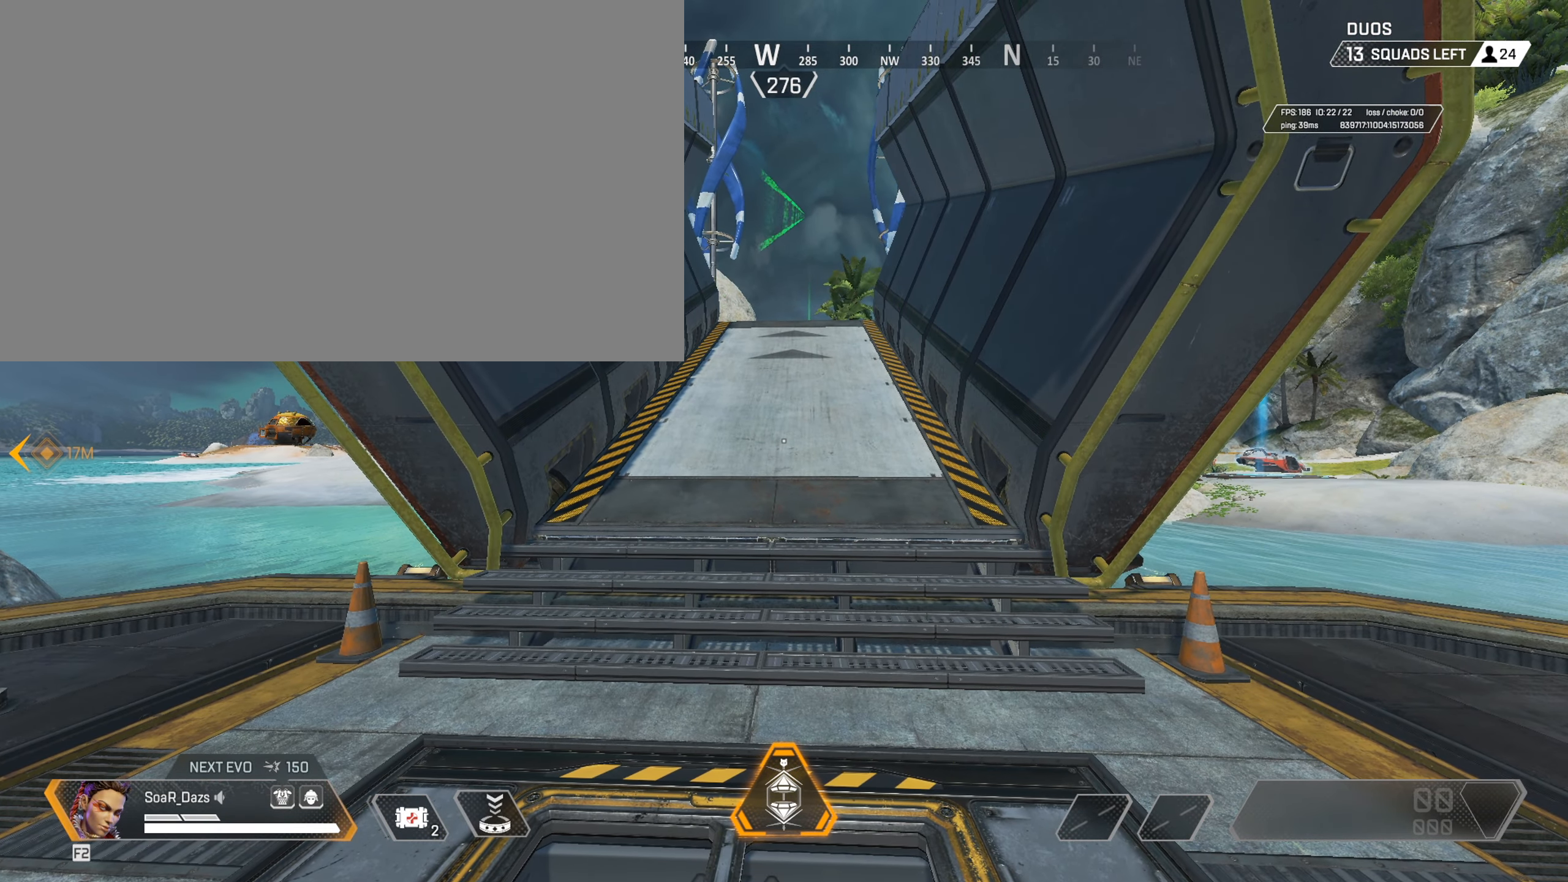
{"dt_ms": 501, "keys": [], "mouse": [], "events": []}
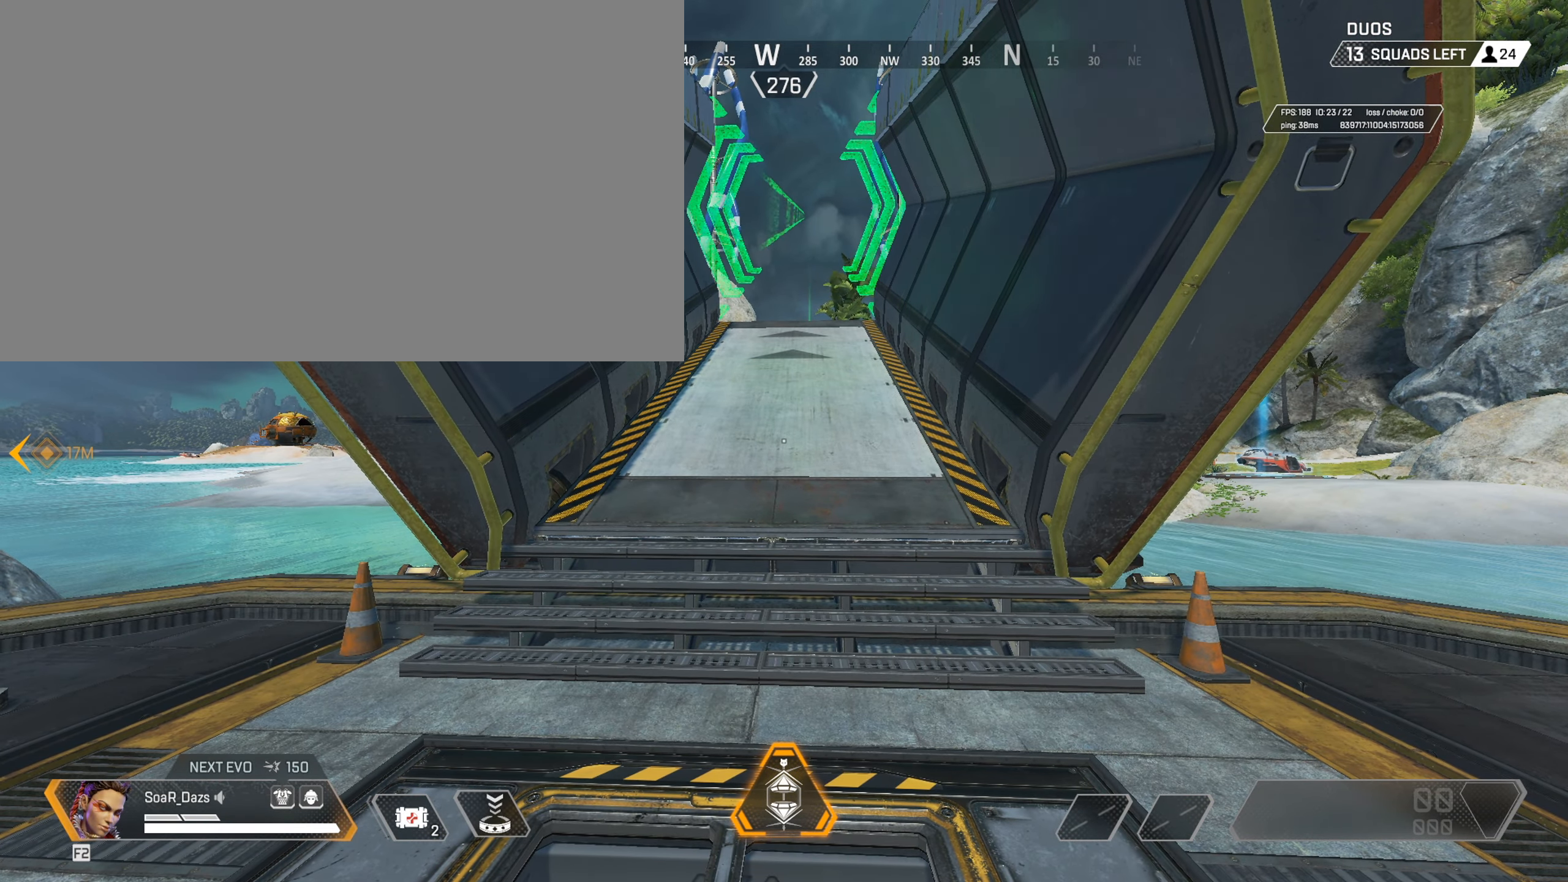
{"dt_ms": 500, "keys": [], "mouse": [], "events": []}
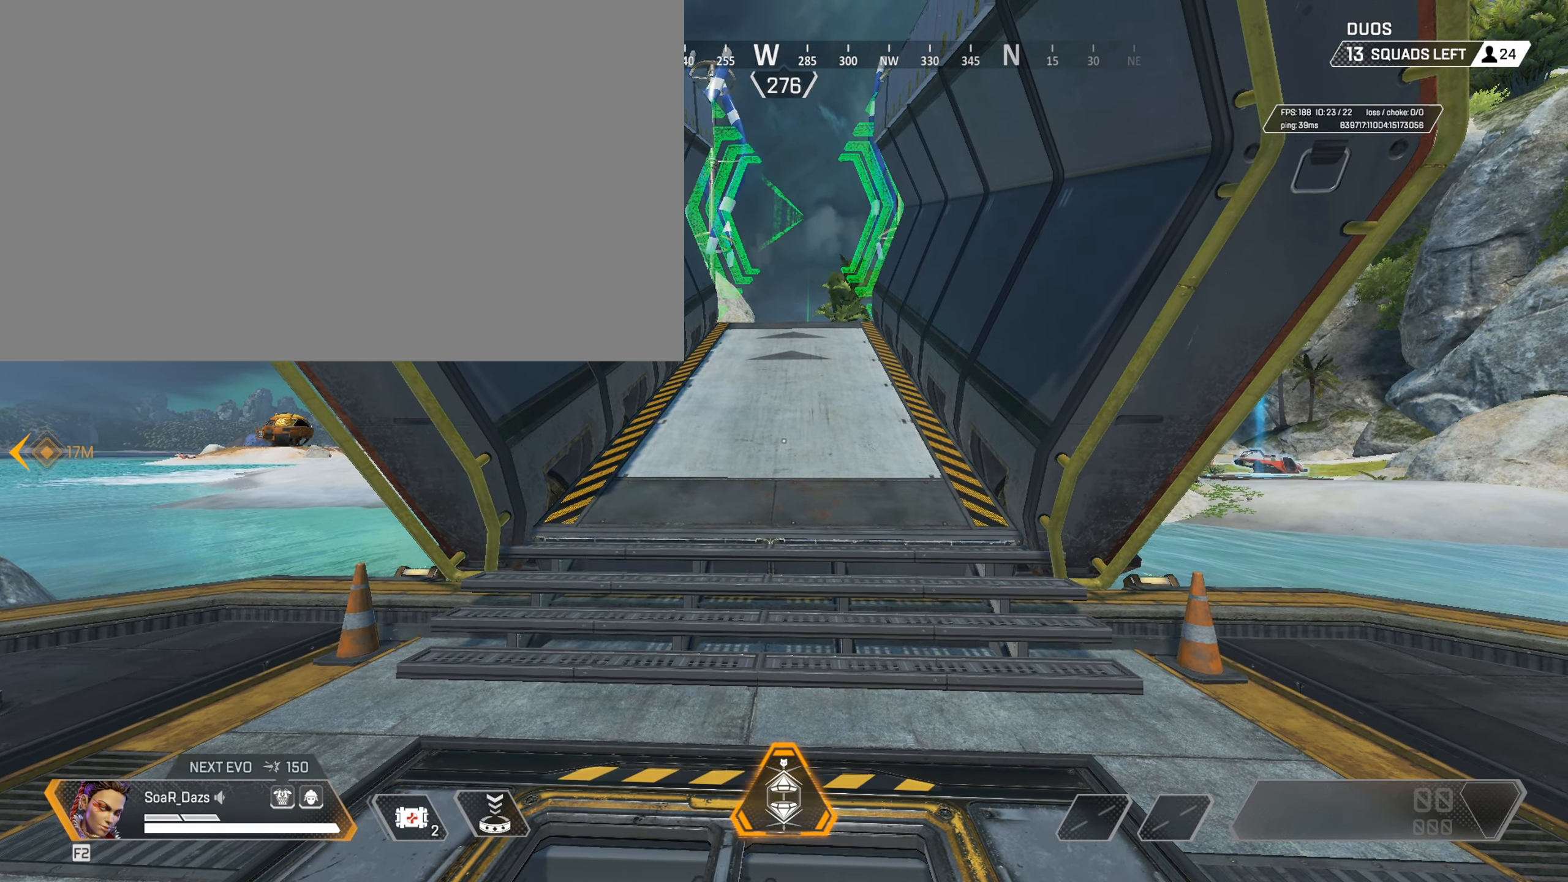
{"dt_ms": 484, "keys": [], "mouse": [], "events": []}